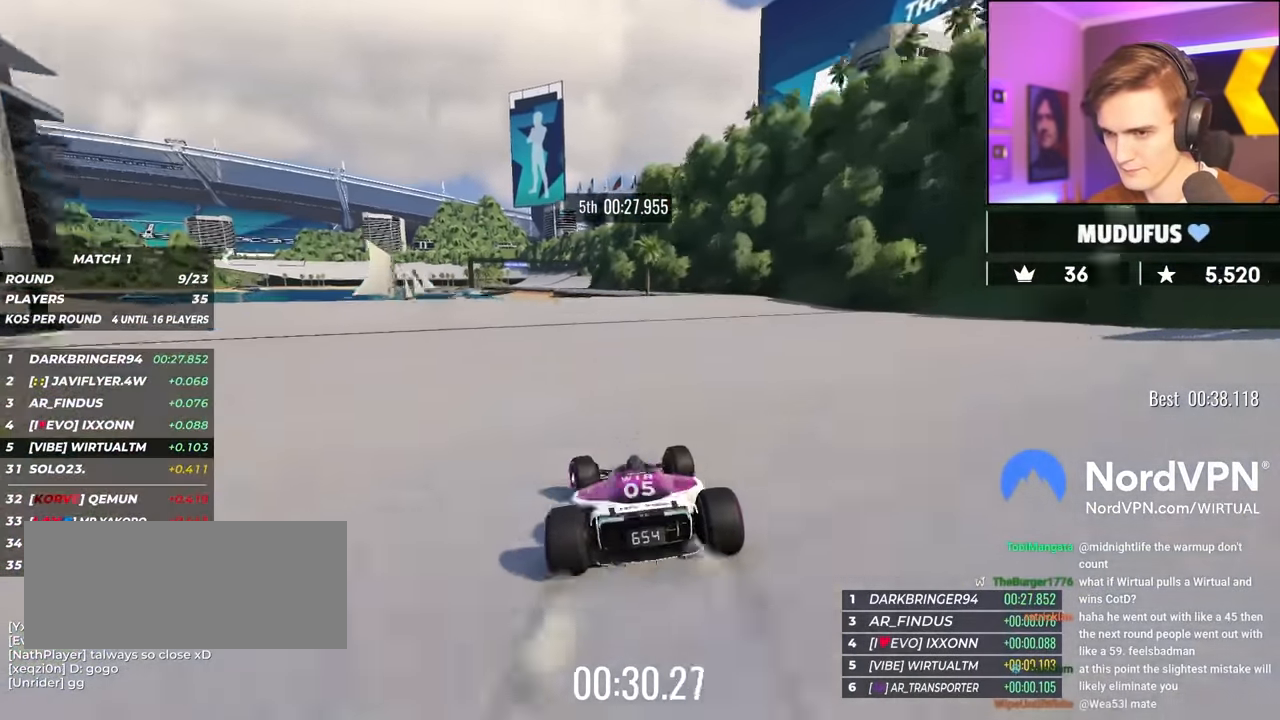
Gameplay with keyboard; each line is a JSON object with the keys held at the frame after it. "events" lists presses ("down") and releases ("up") of "brake", "down", "left", "right" and "up" between this image and that frame as [ms after this image, input, new state], when the widget could be followed in between. No other keys are recorded. Mouse input is not recorded. Key names are as the overlay labels them; some are game actions (e.g. jump) rather than physical keys.
{"keys": ["up"], "events": [[66, "left", "up"]]}
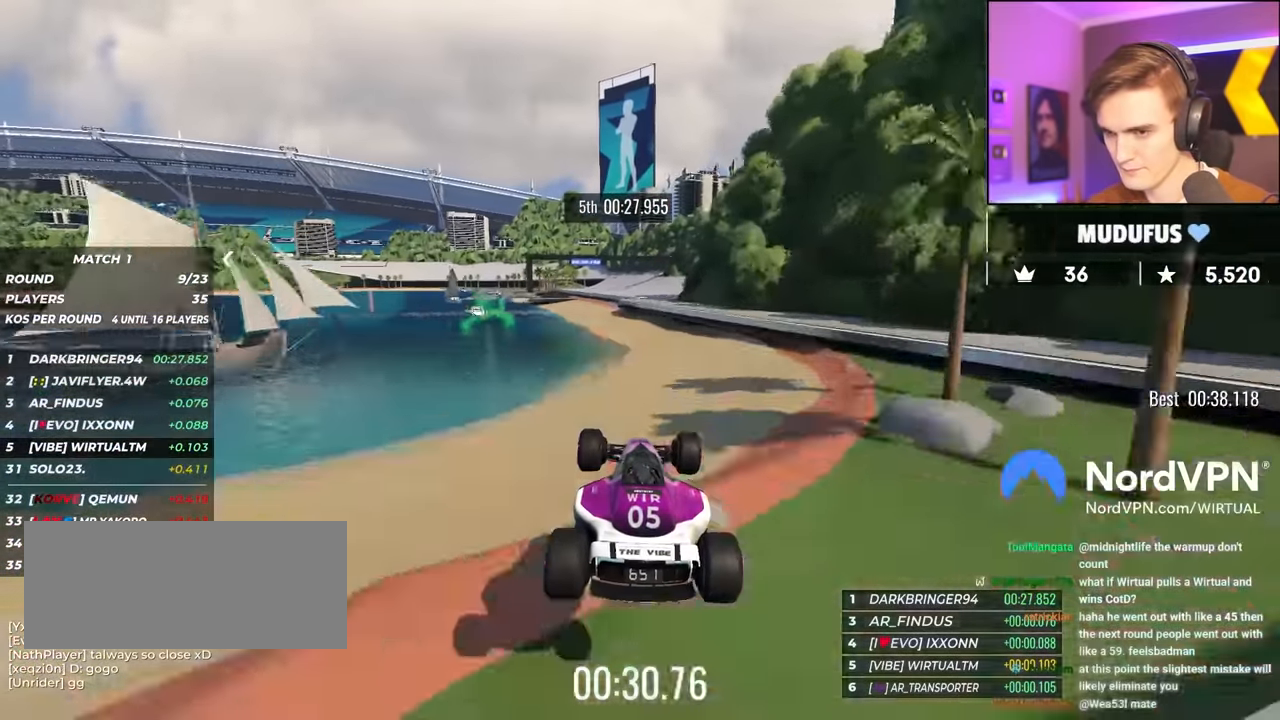
{"keys": ["brake", "right", "up"], "events": [[133, "right", "down"], [450, "brake", "down"]]}
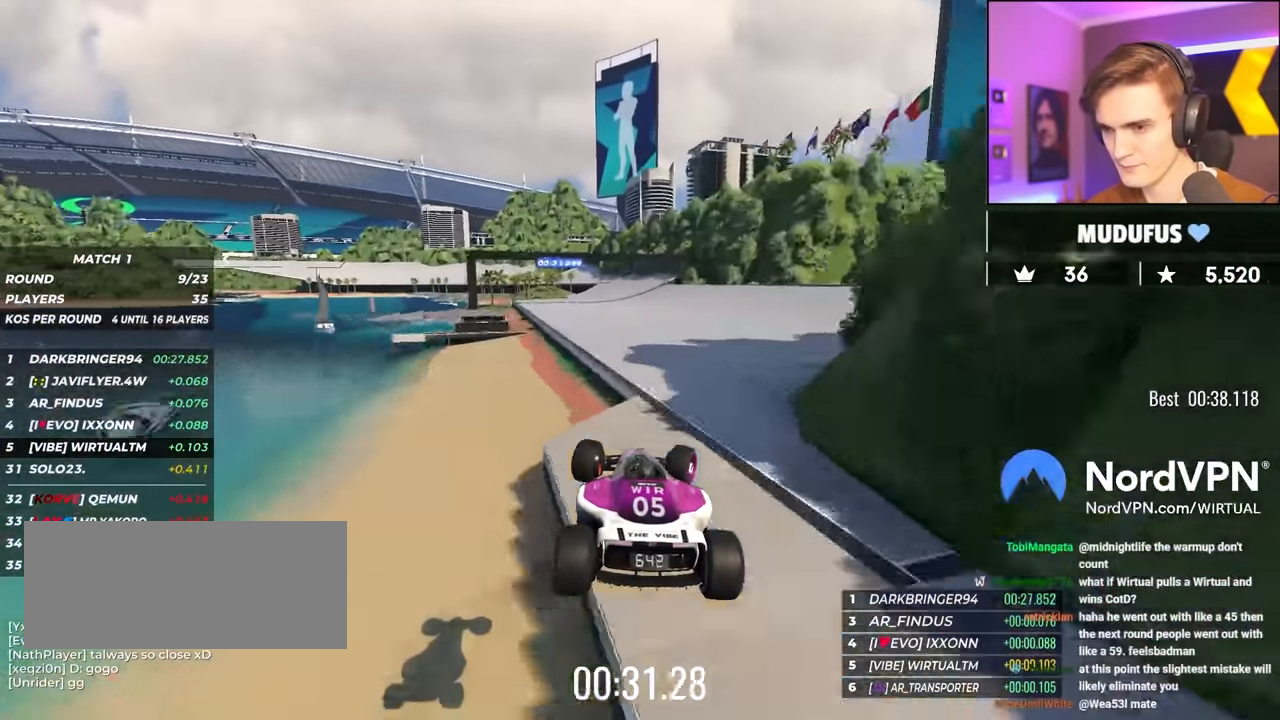
{"keys": ["right", "up"], "events": [[50, "brake", "up"]]}
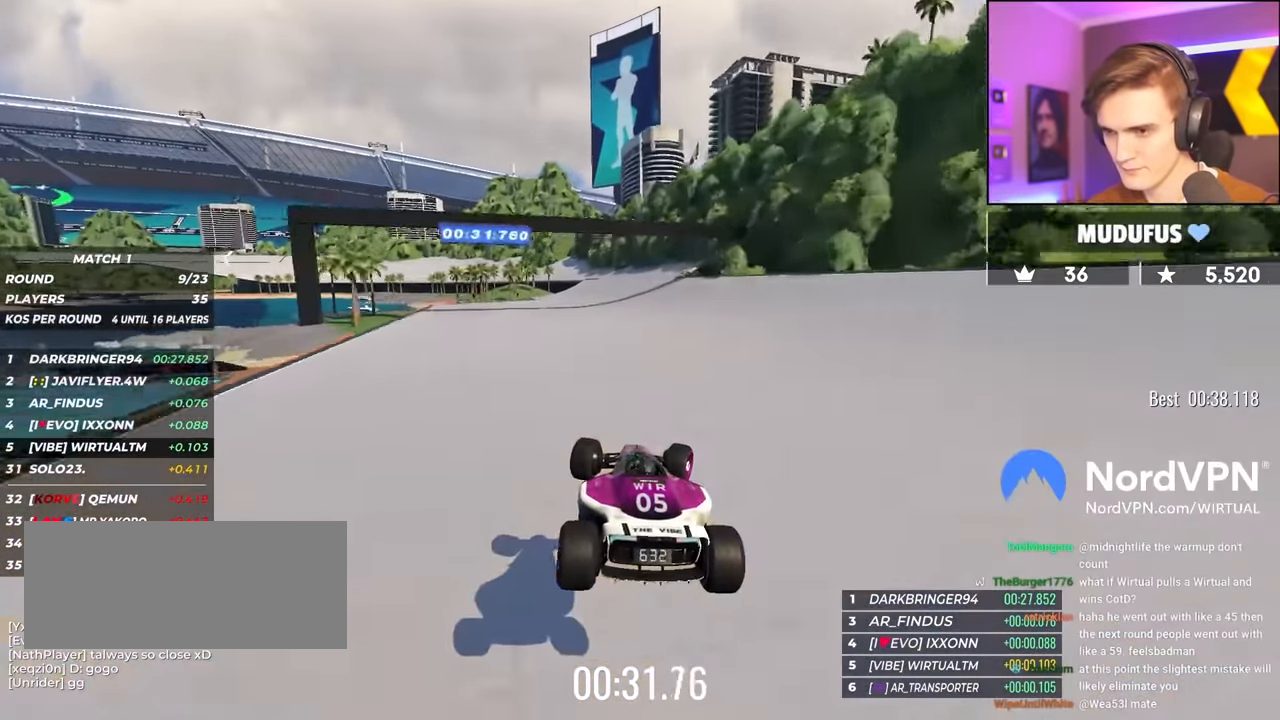
{"keys": ["up"], "events": [[300, "right", "up"]]}
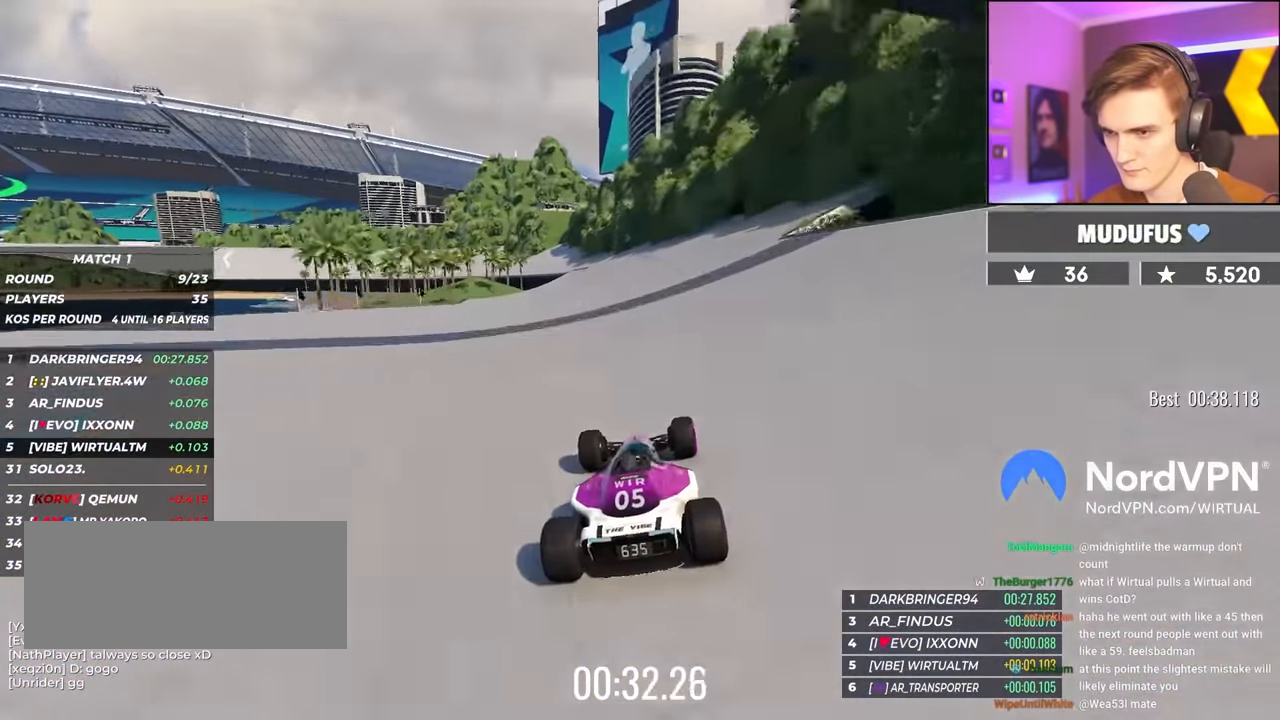
{"keys": ["up"], "events": [[33, "left", "down"], [183, "left", "up"], [266, "left", "down"], [416, "left", "up"]]}
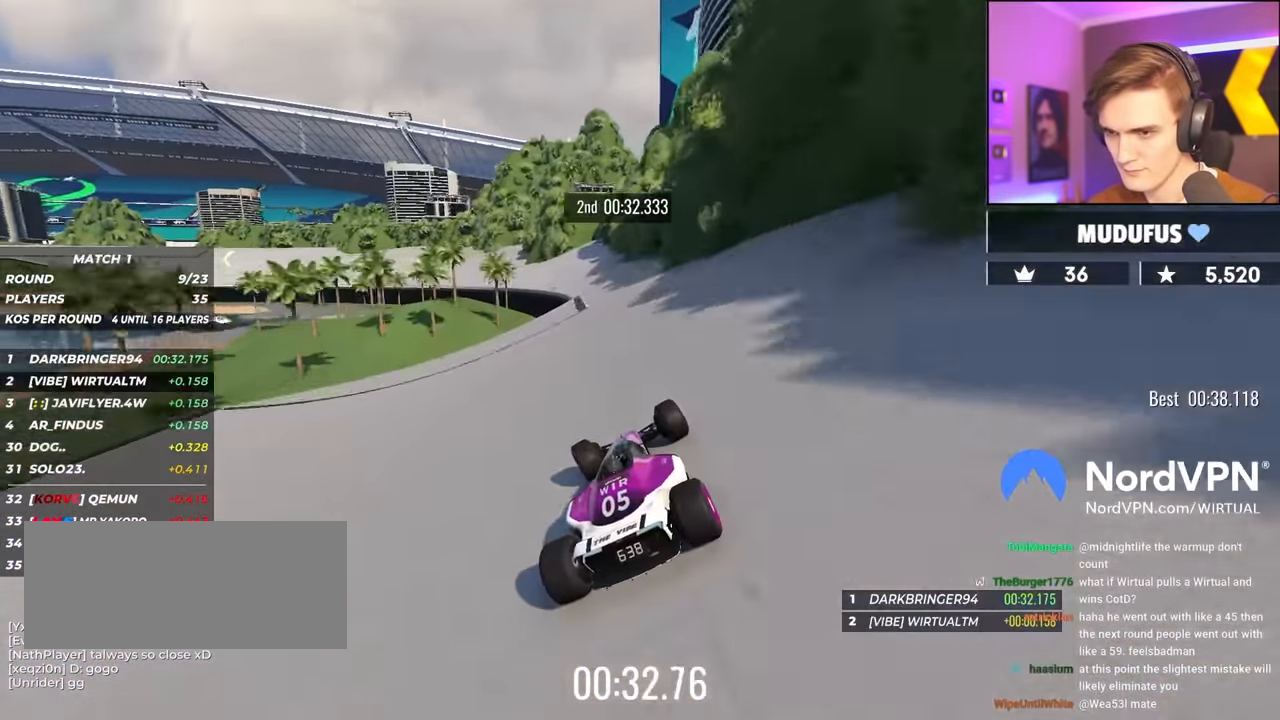
{"keys": ["left", "up"], "events": [[50, "left", "down"], [200, "left", "up"], [233, "left", "down"]]}
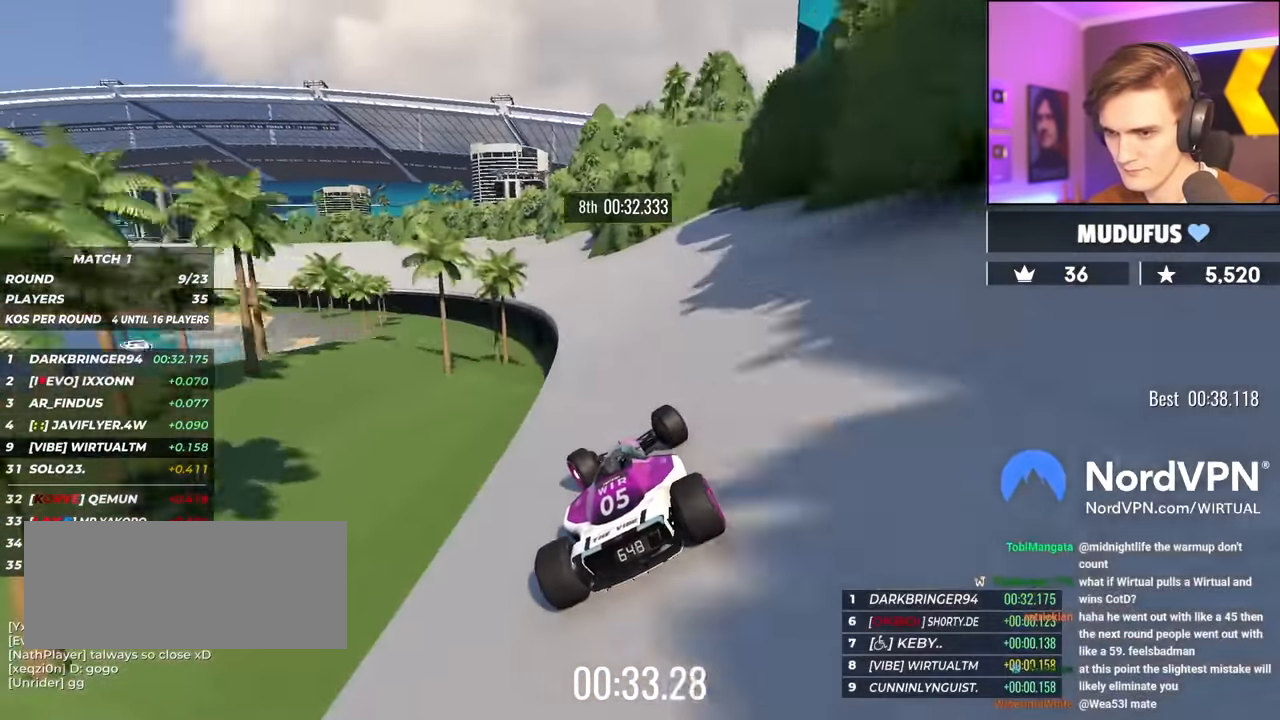
{"keys": ["left", "up"], "events": [[300, "left", "up"], [350, "left", "down"]]}
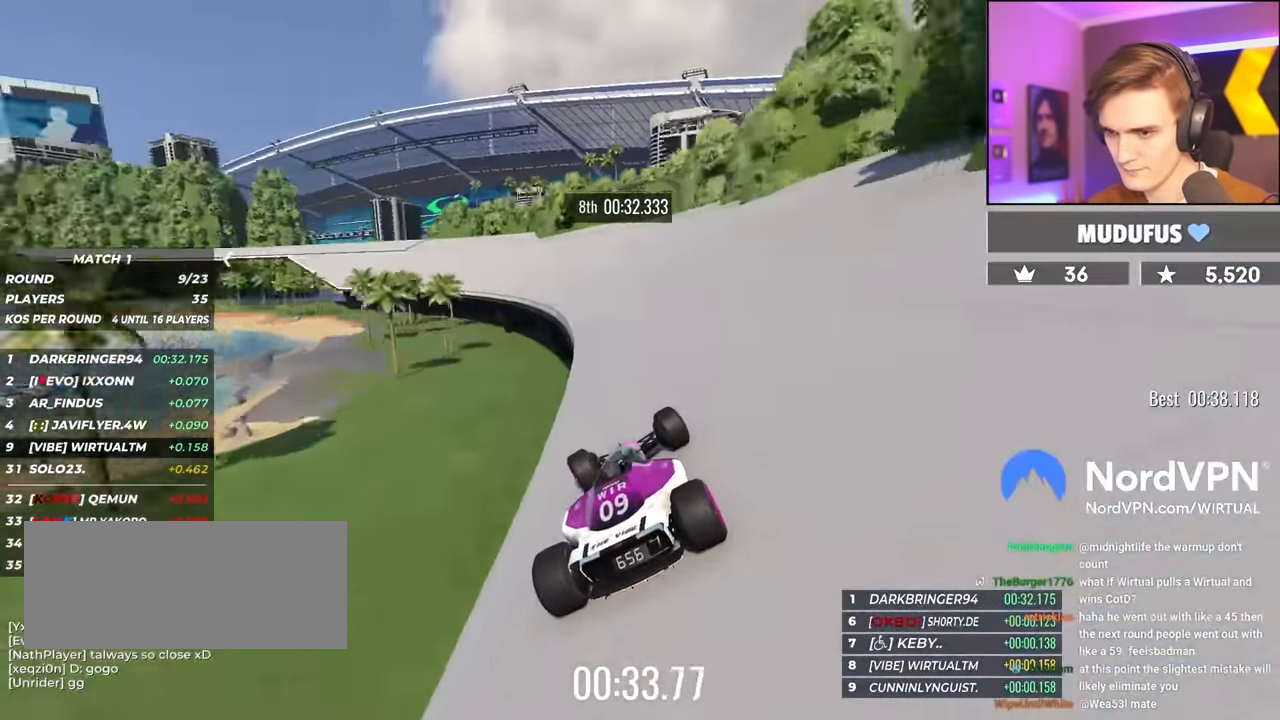
{"keys": ["left", "up"], "events": [[366, "left", "up"], [466, "left", "down"]]}
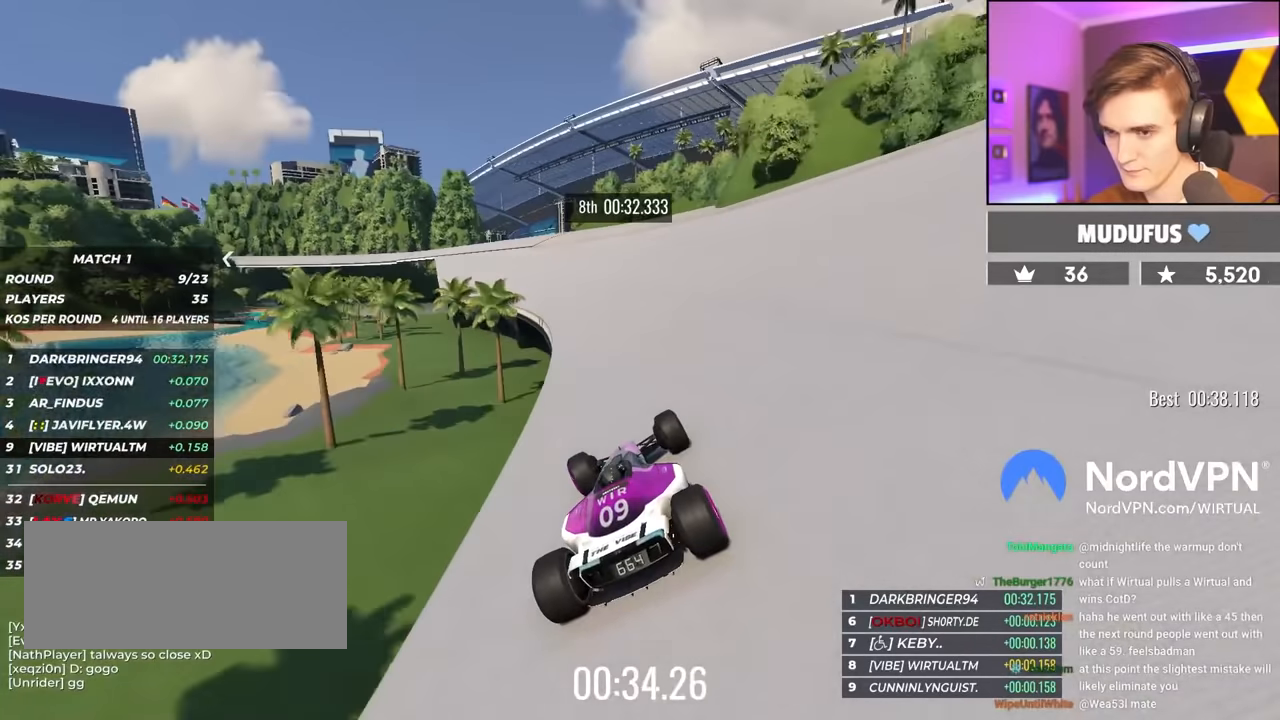
{"keys": ["up"], "events": [[150, "left", "up"], [333, "left", "down"], [466, "left", "up"]]}
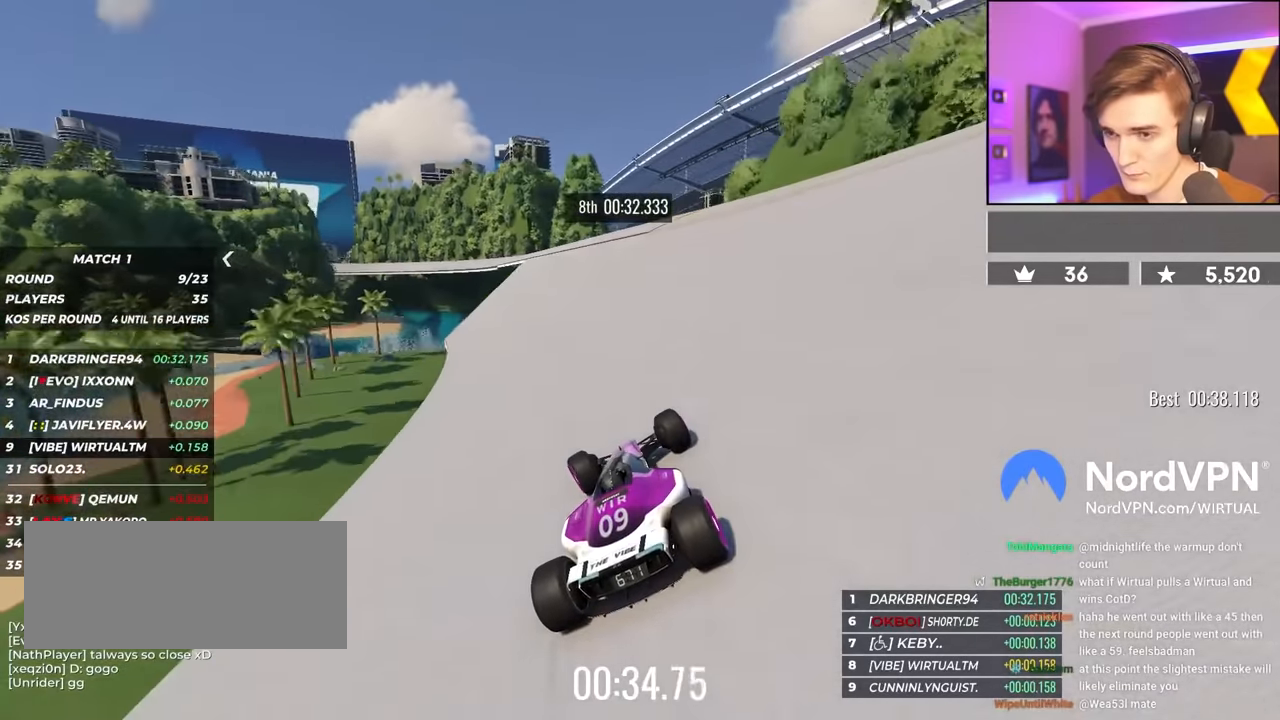
{"keys": ["up"], "events": [[66, "left", "down"], [200, "left", "up"], [400, "left", "down"], [483, "left", "up"]]}
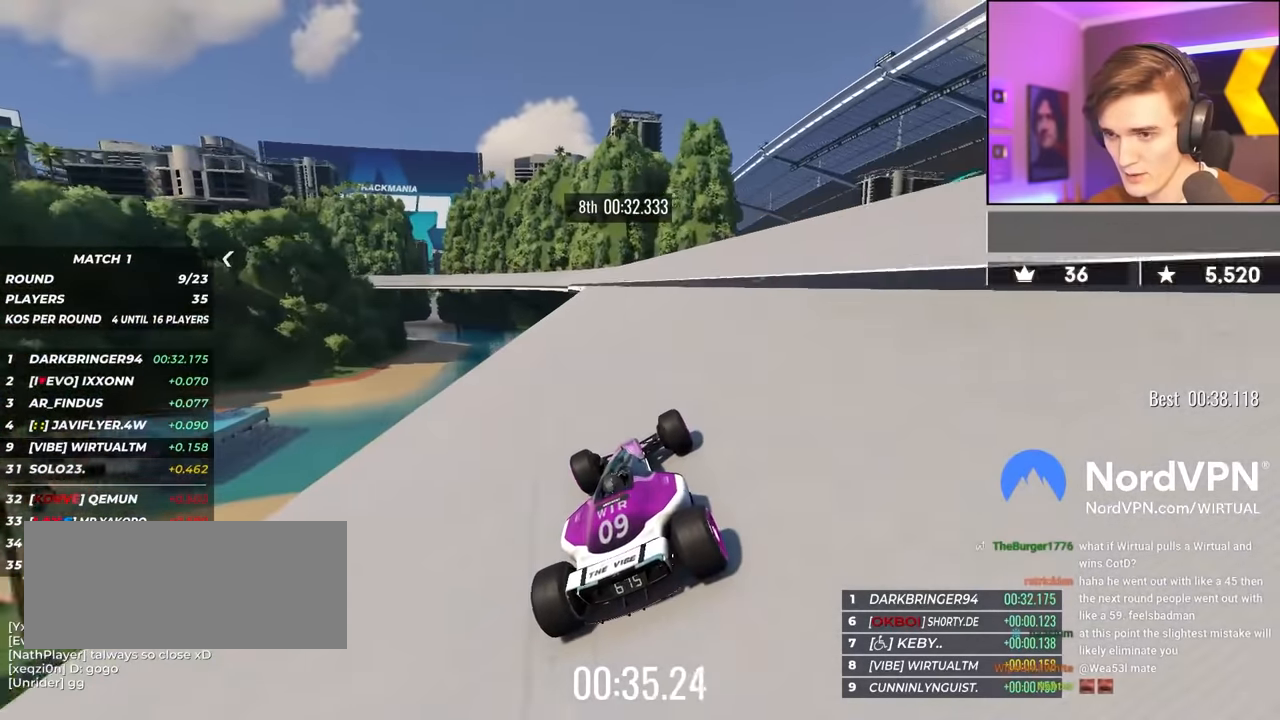
{"keys": ["left", "up"], "events": [[83, "left", "down"], [216, "left", "up"], [450, "left", "down"]]}
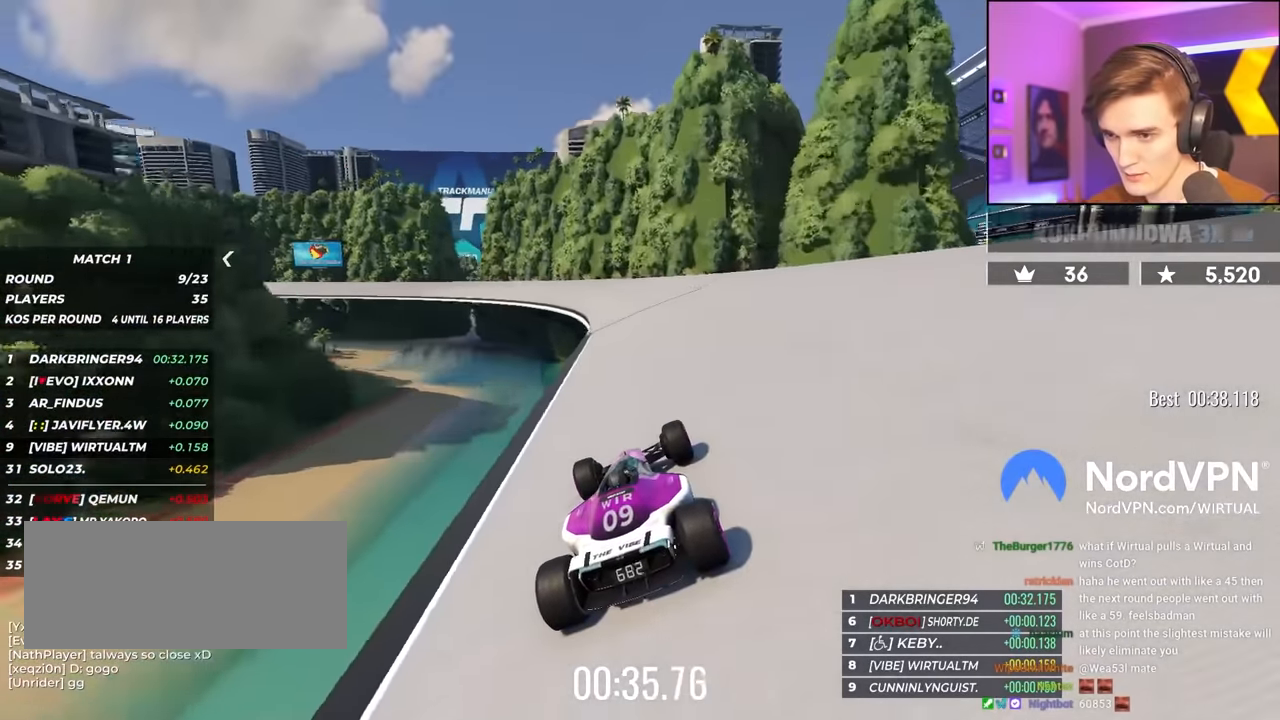
{"keys": ["left", "up"], "events": [[100, "left", "up"], [200, "left", "down"], [333, "left", "up"], [433, "left", "down"]]}
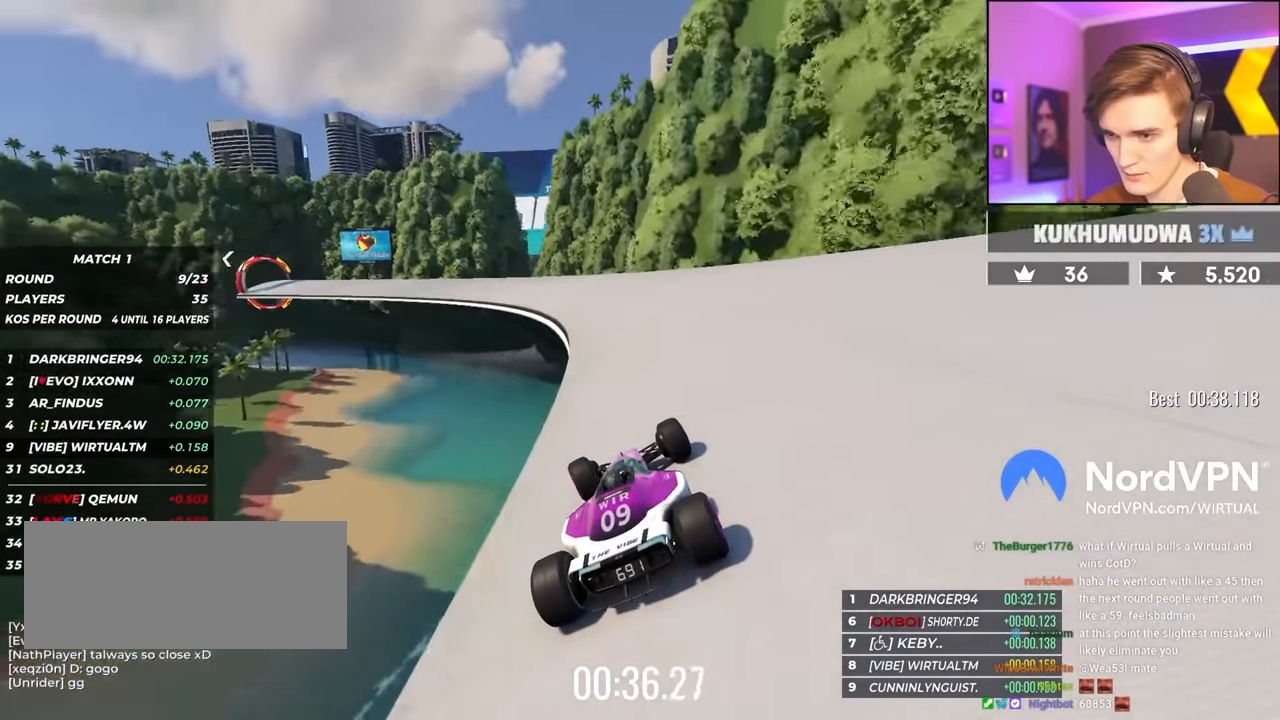
{"keys": ["left", "up"], "events": []}
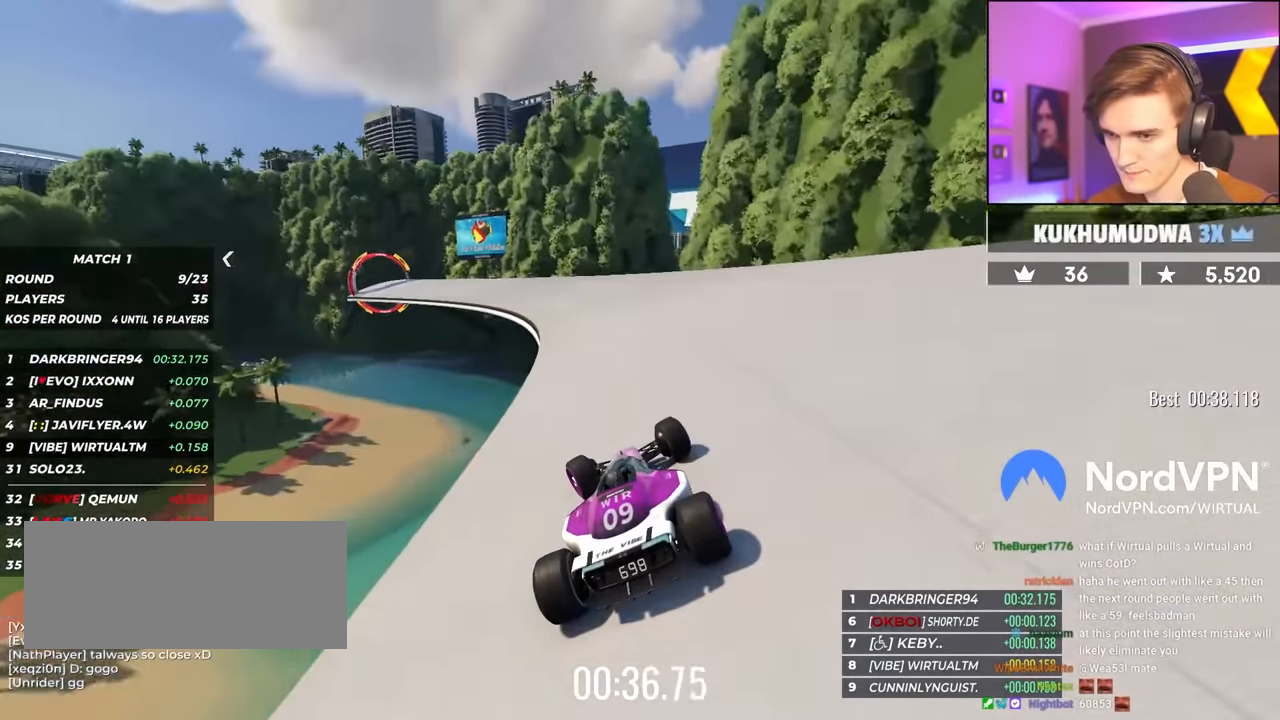
{"keys": ["left", "up"], "events": [[366, "left", "up"], [500, "left", "down"]]}
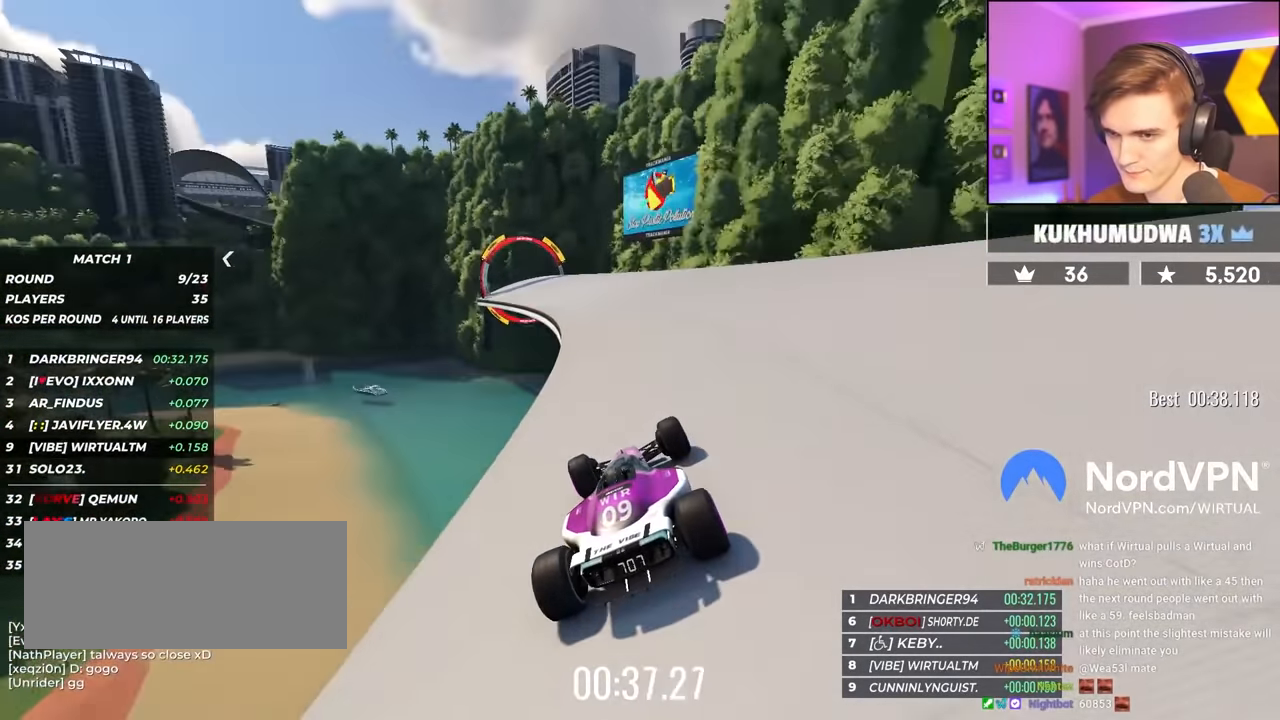
{"keys": ["left", "up"], "events": [[433, "left", "up"], [466, "left", "down"]]}
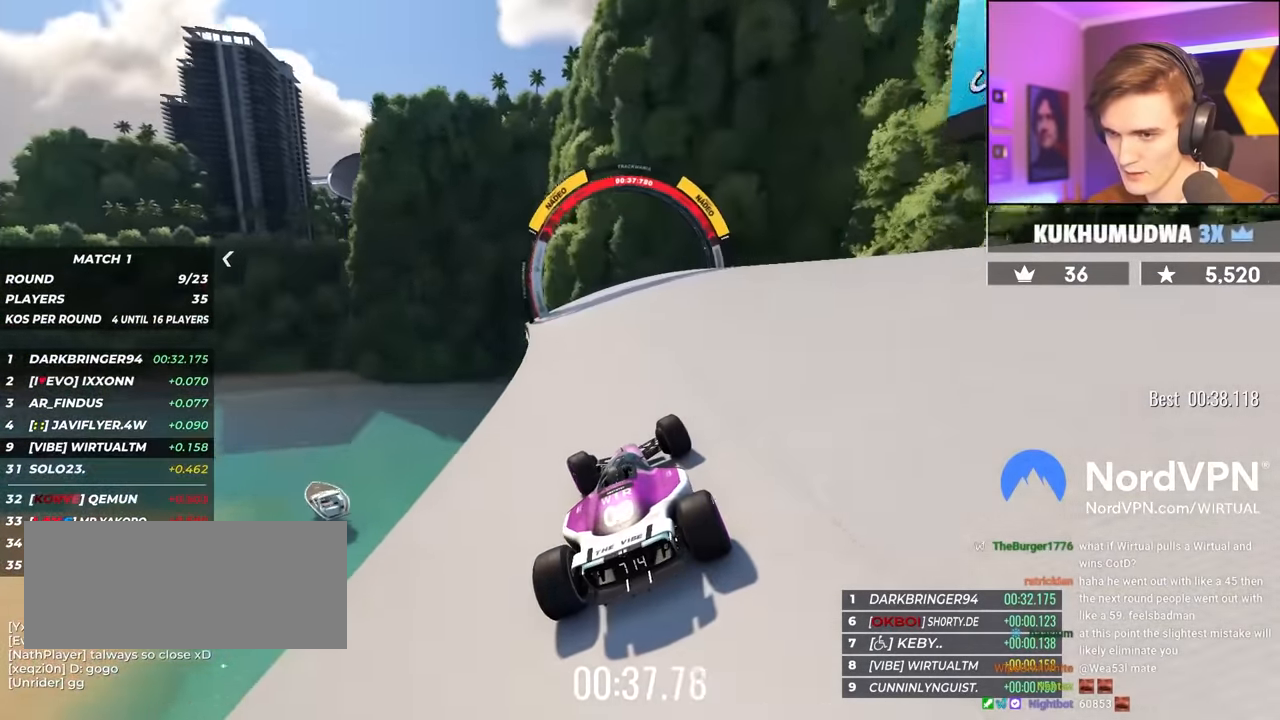
{"keys": ["left", "up"], "events": []}
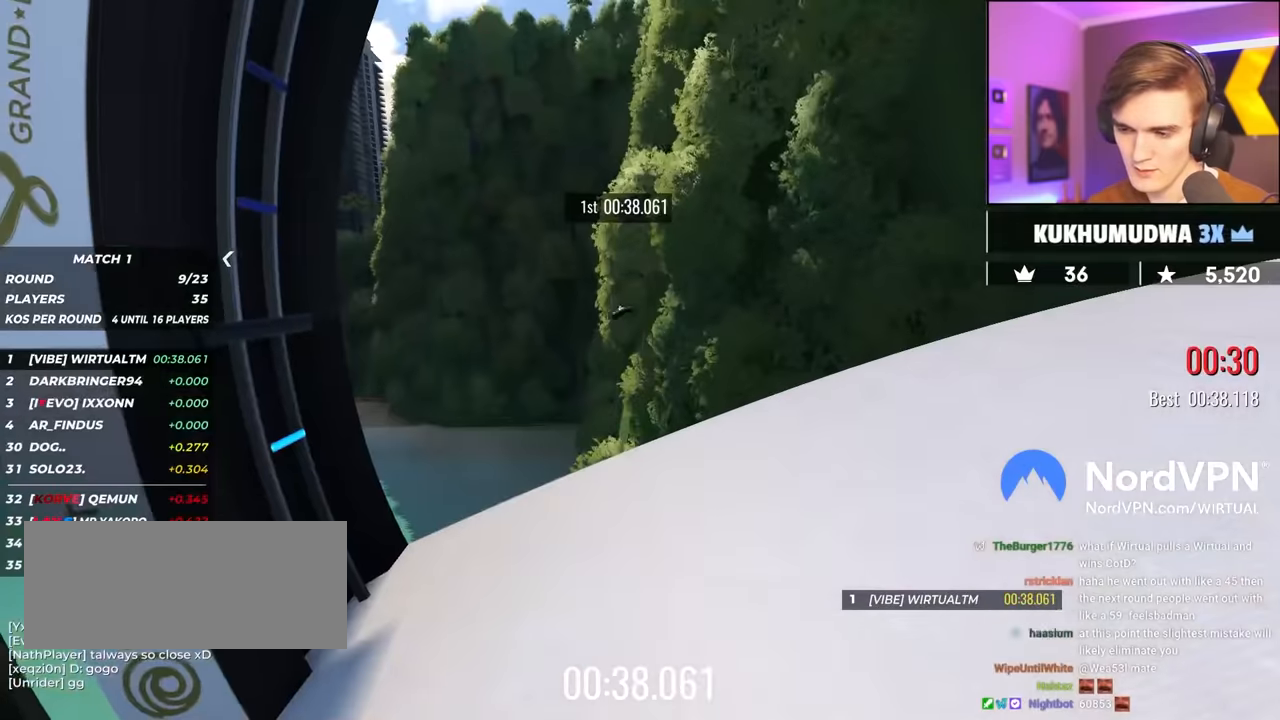
{"keys": ["left", "up"], "events": []}
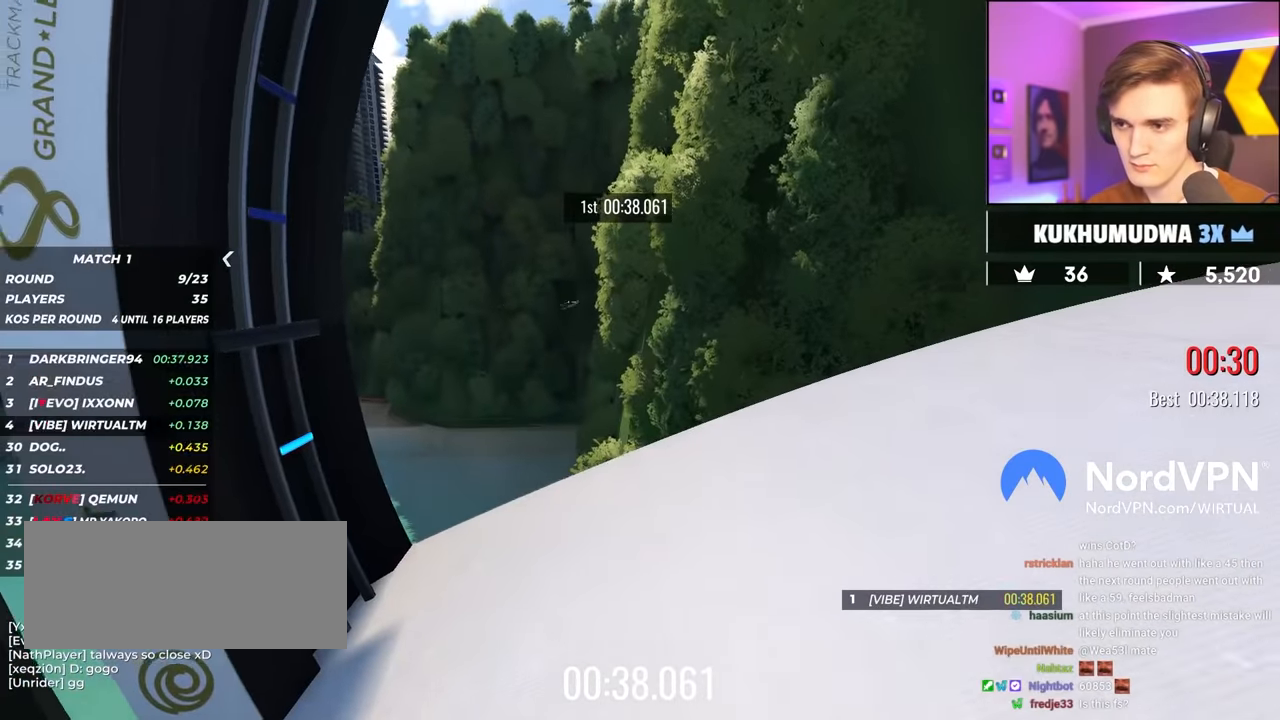
{"keys": ["left", "up"], "events": []}
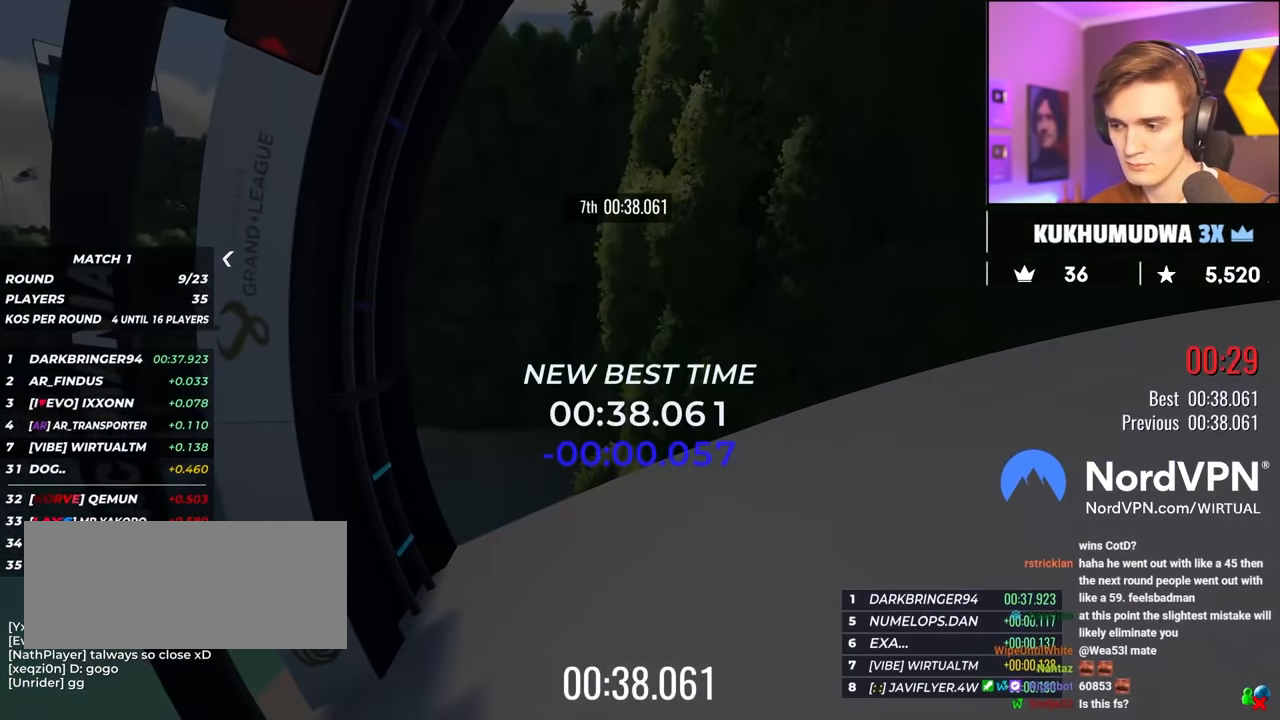
{"keys": ["left", "up"], "events": []}
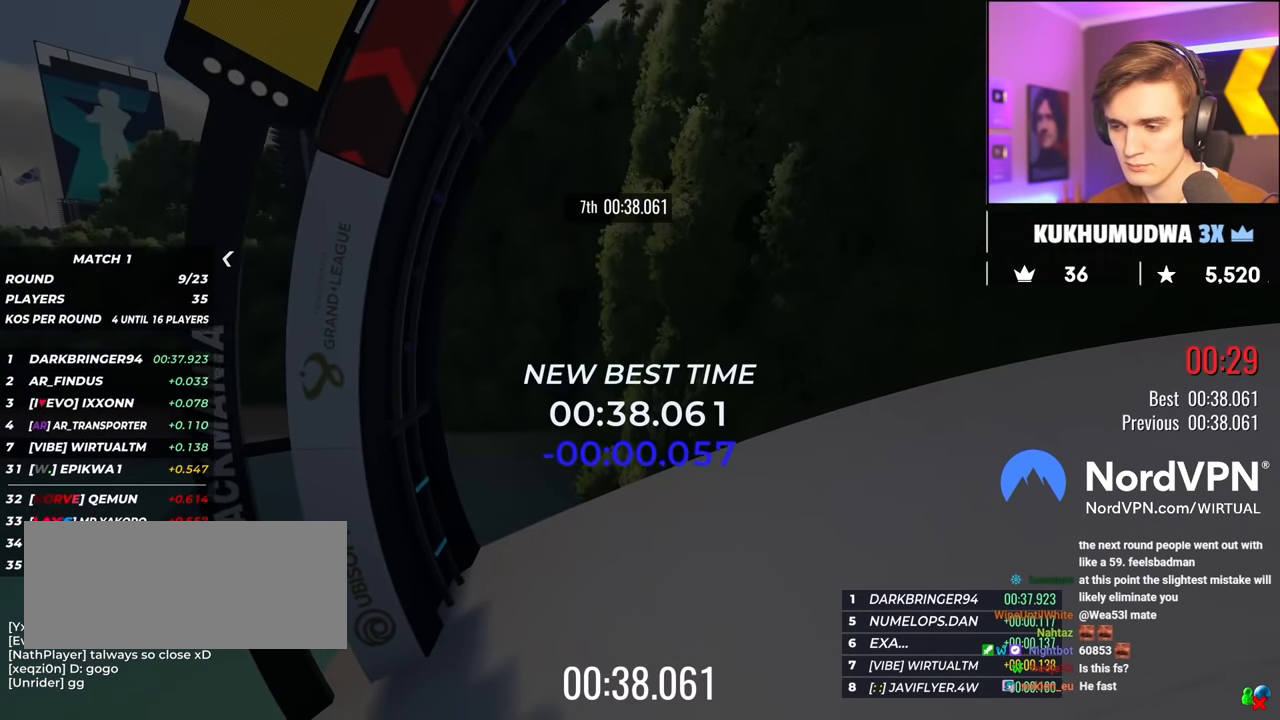
{"keys": ["left", "up"], "events": []}
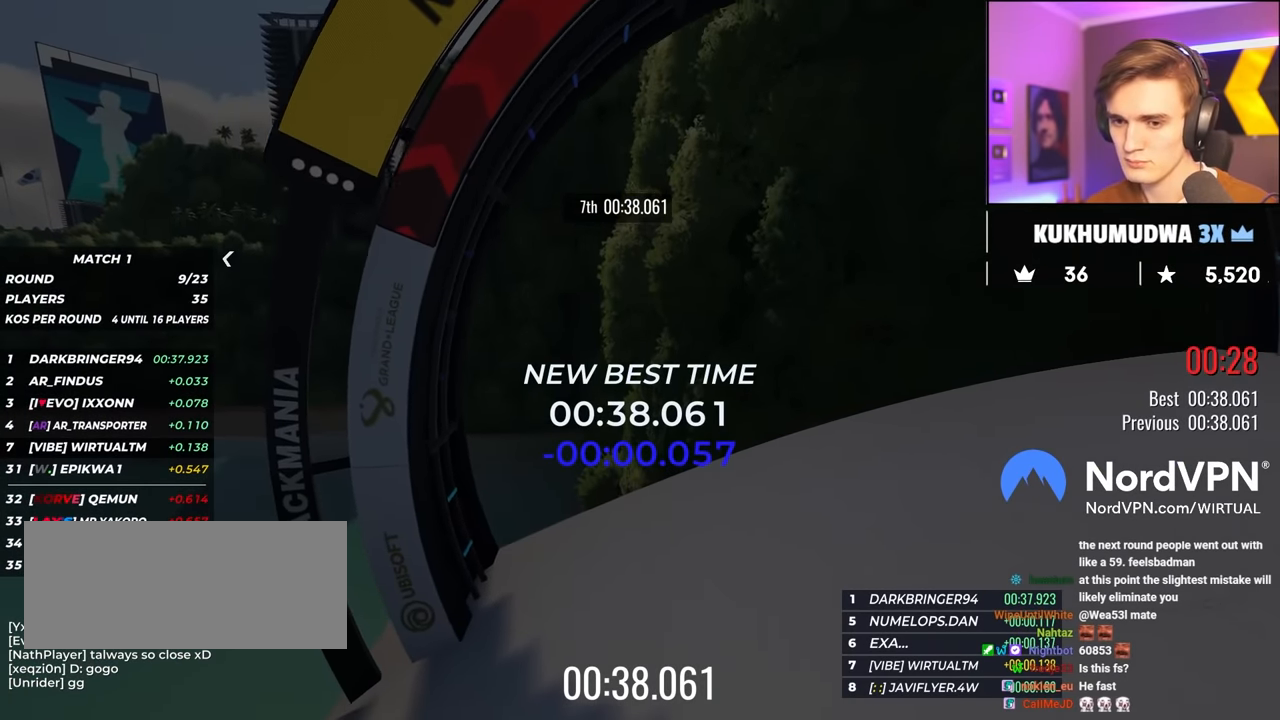
{"keys": ["left", "up"], "events": []}
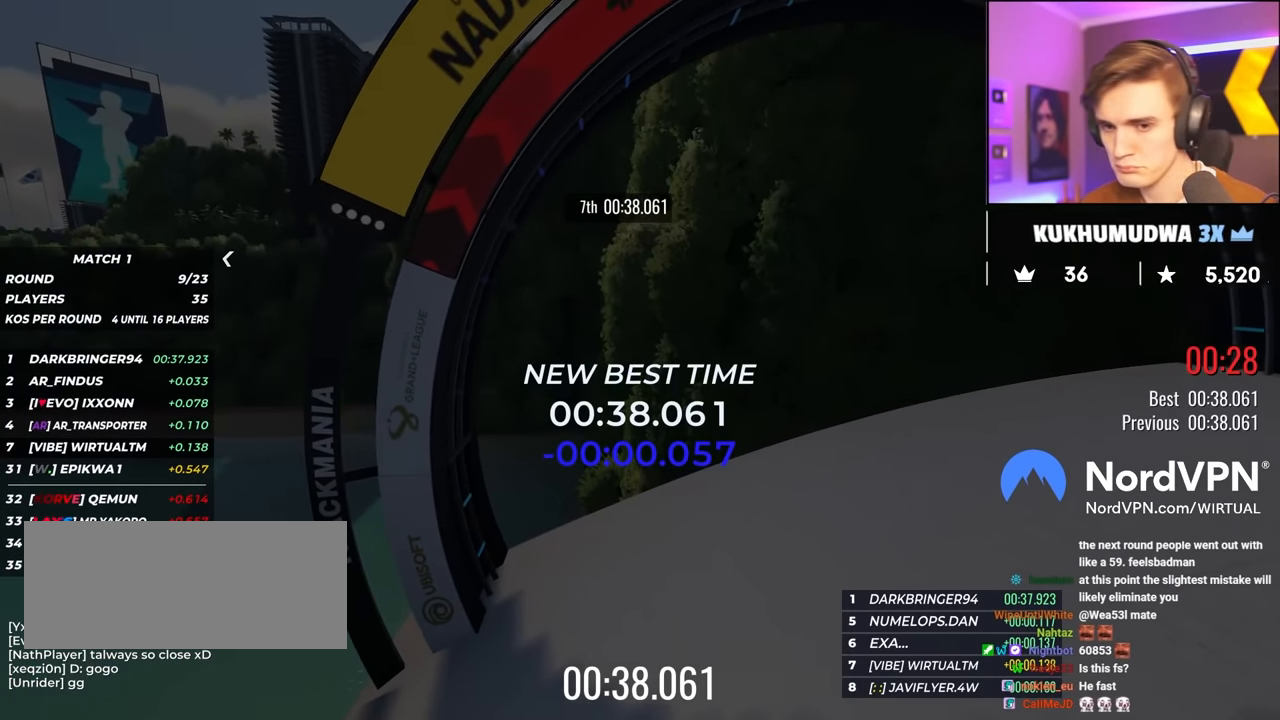
{"keys": ["left", "up"], "events": []}
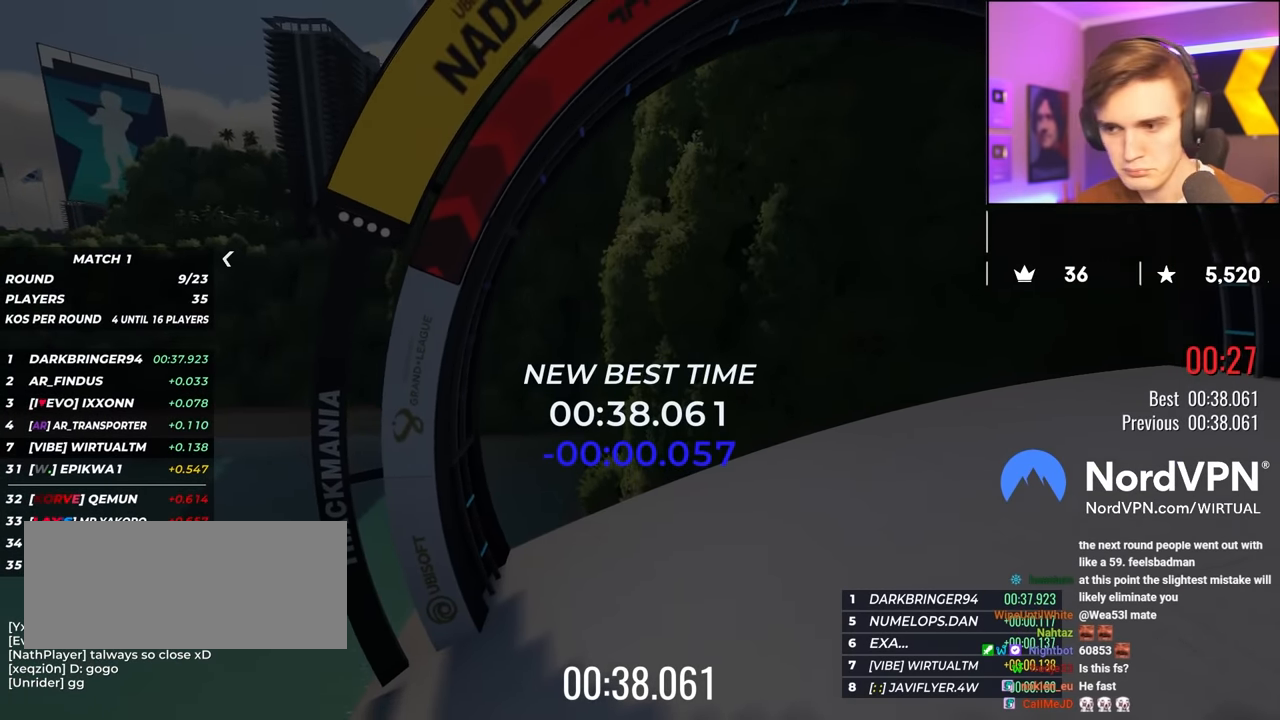
{"keys": [], "events": [[317, "left", "up"], [417, "up", "up"]]}
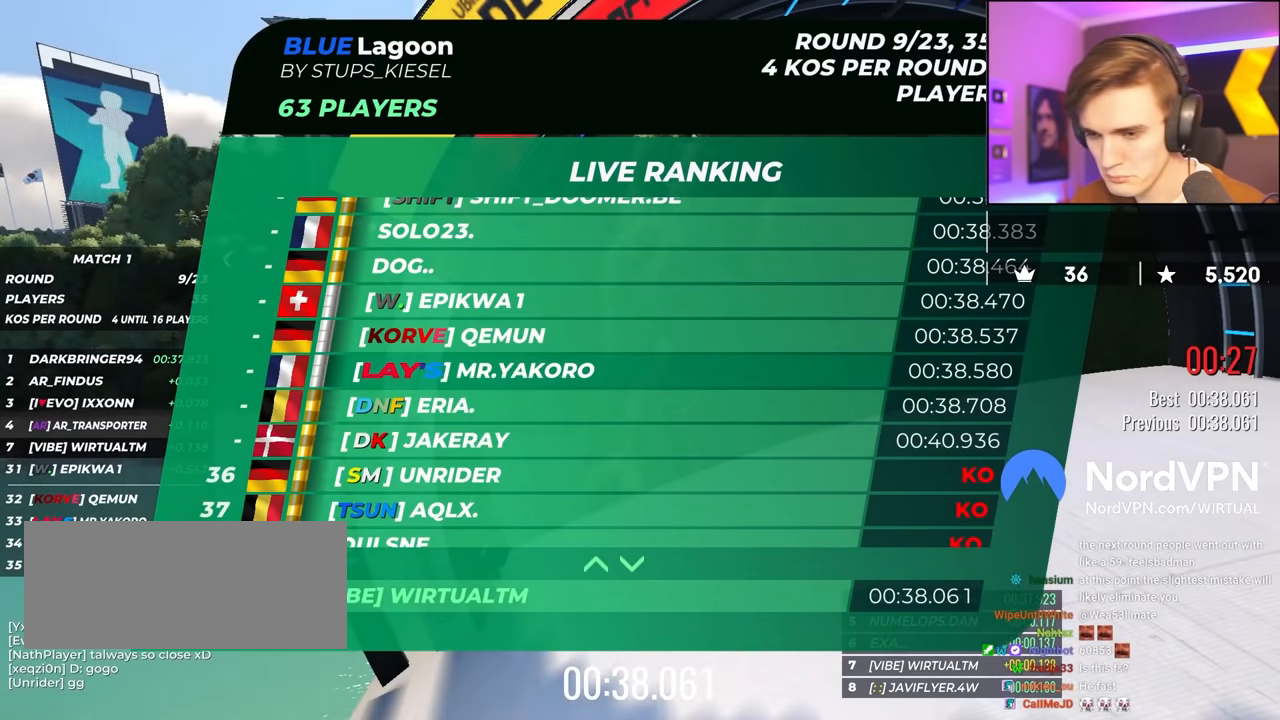
{"keys": [], "events": []}
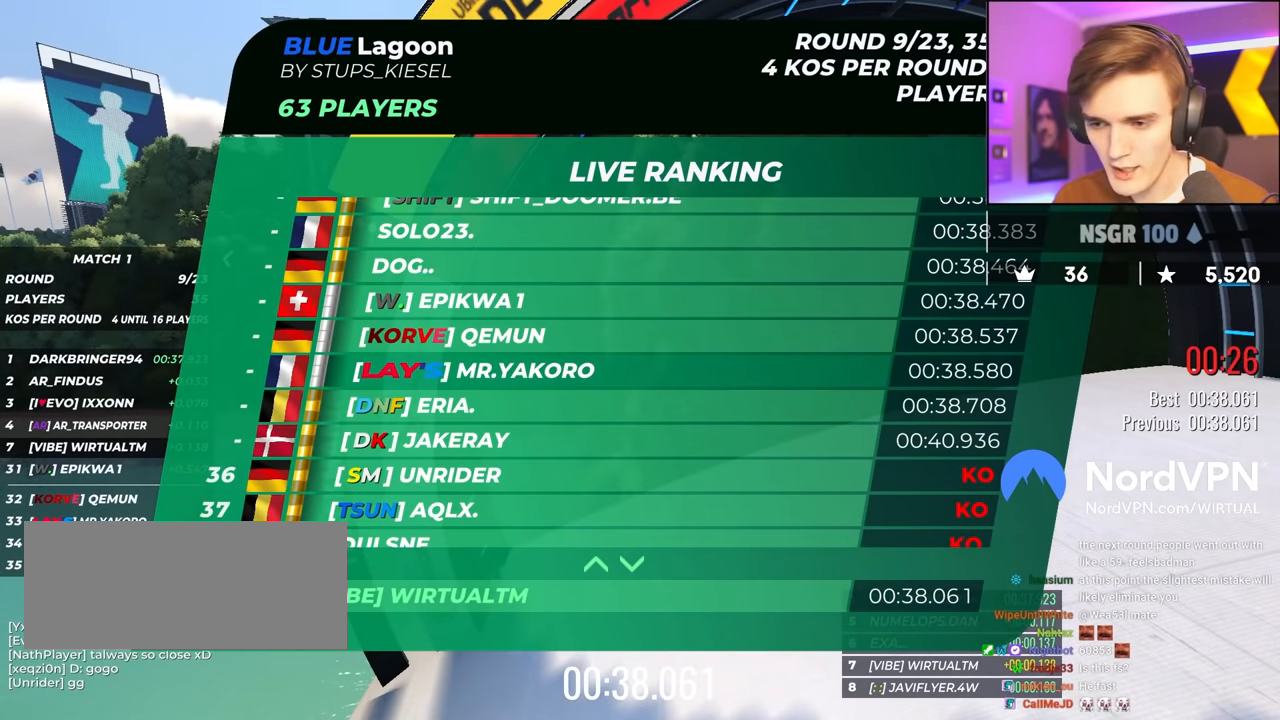
{"keys": [], "events": []}
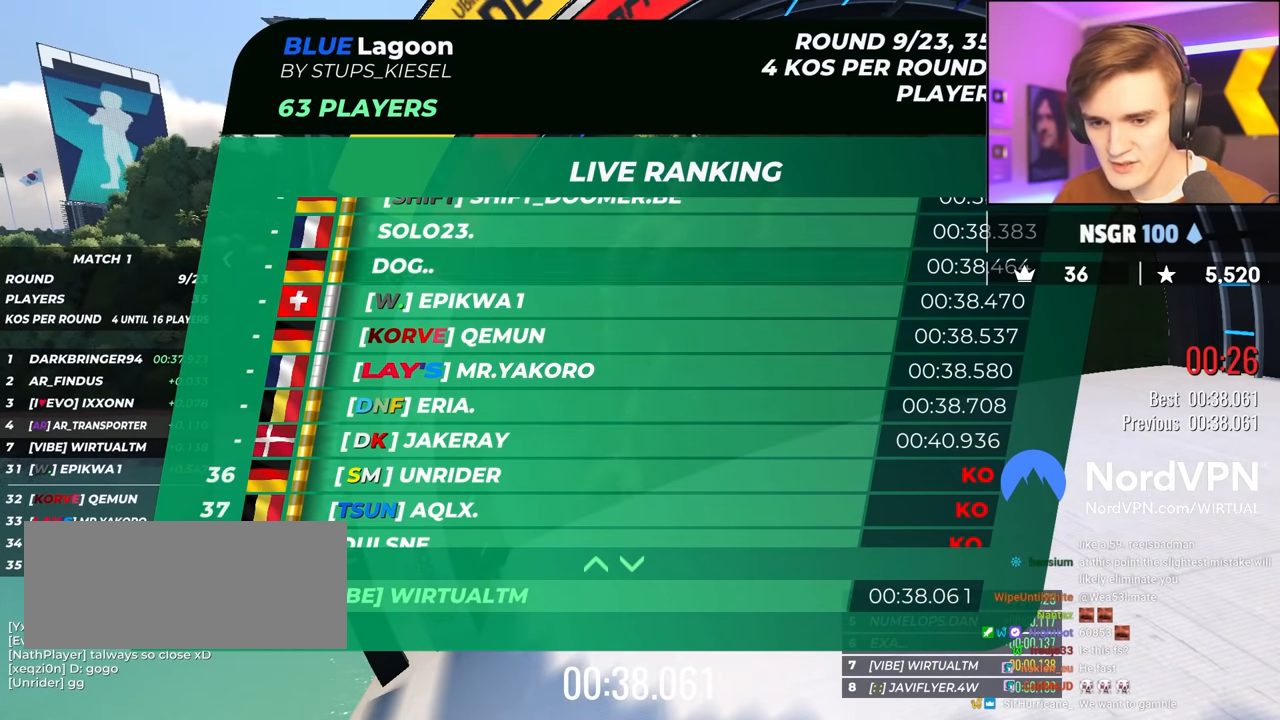
{"keys": [], "events": []}
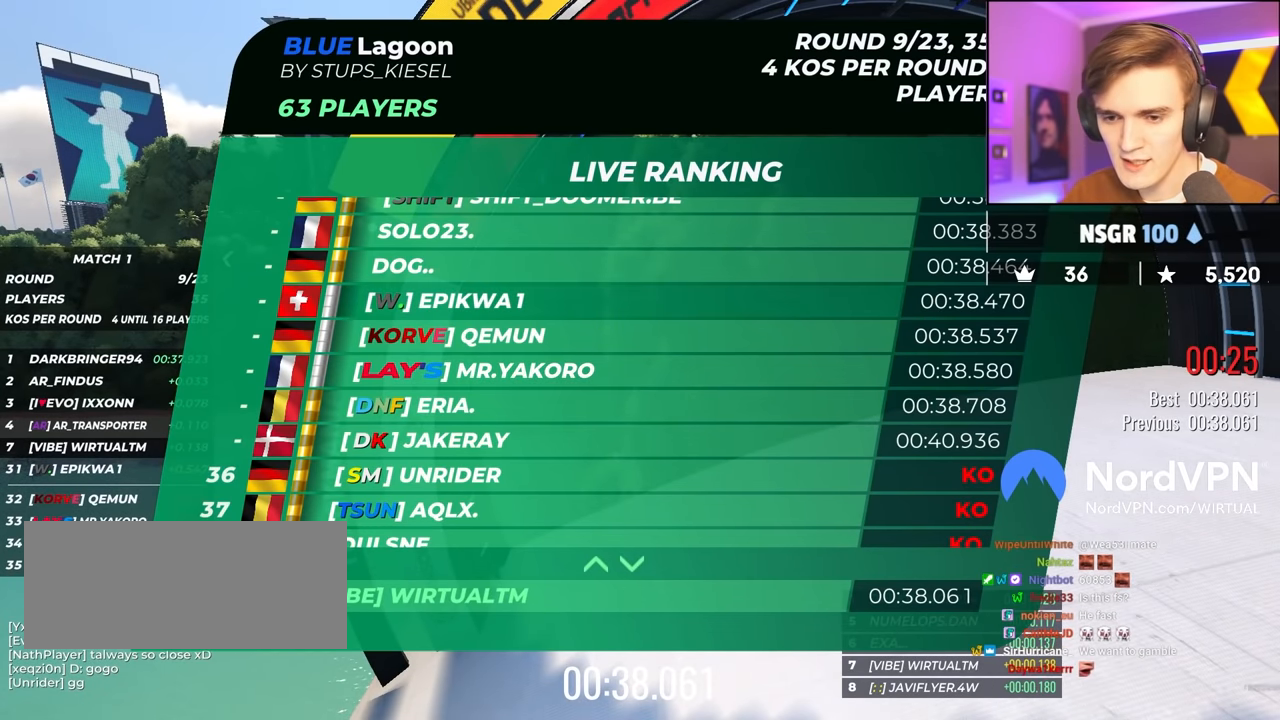
{"keys": [], "events": []}
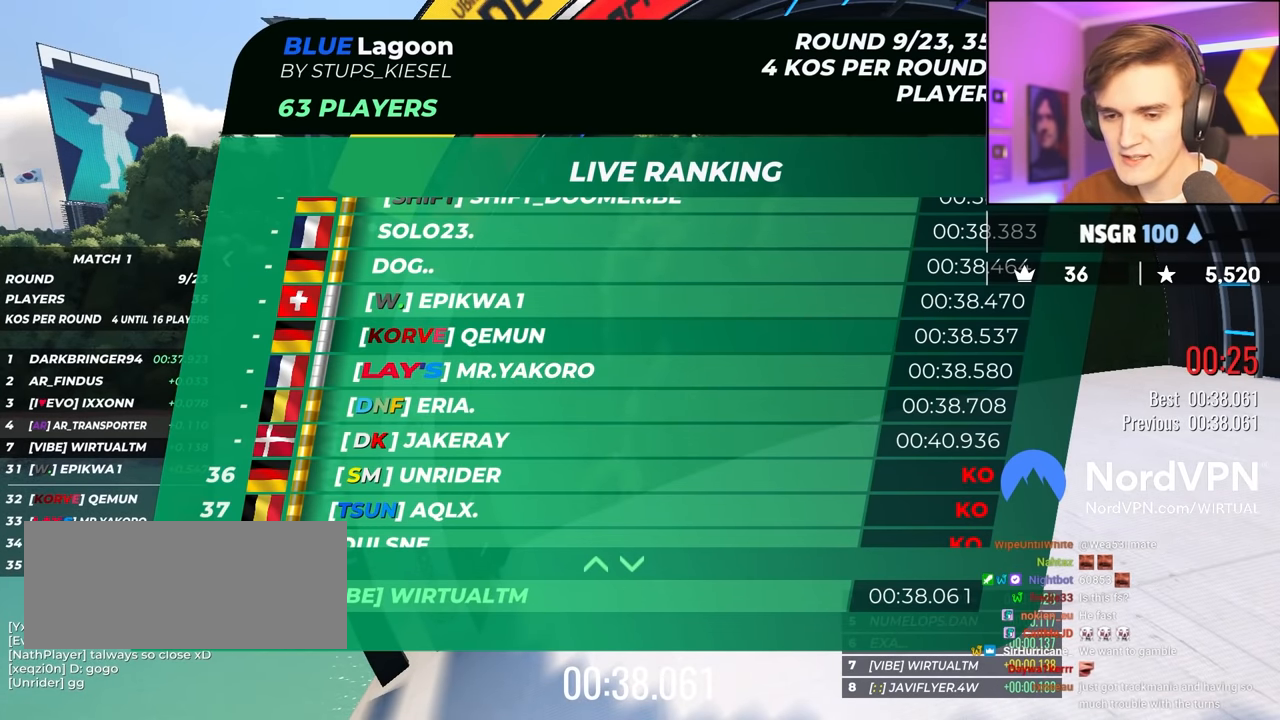
{"keys": [], "events": []}